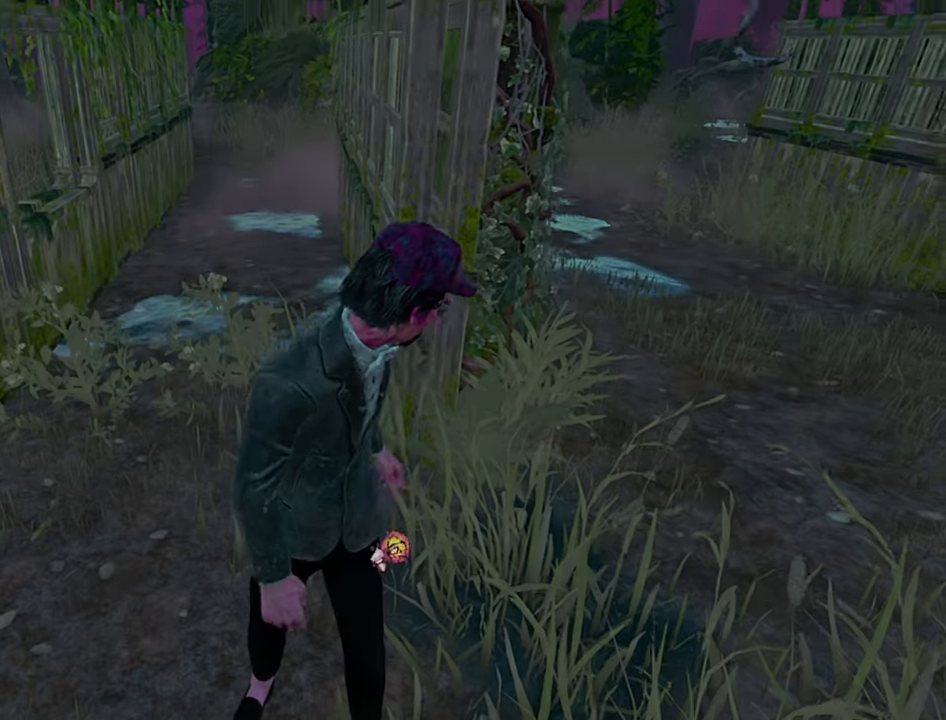
Gameplay with keyboard; each line is a JSON object with the keys held at the frame after it. "events" lists presses ("down") and releases ("up") of "a", "ctrl", "d", "e", "q", "s", "shift", "space" and "w" between this image and that frame as [ms after this image, input, new state], when the widget could be followed in between. No other keys are recorded. Mouse input is not recorded.
{"keys": [], "events": []}
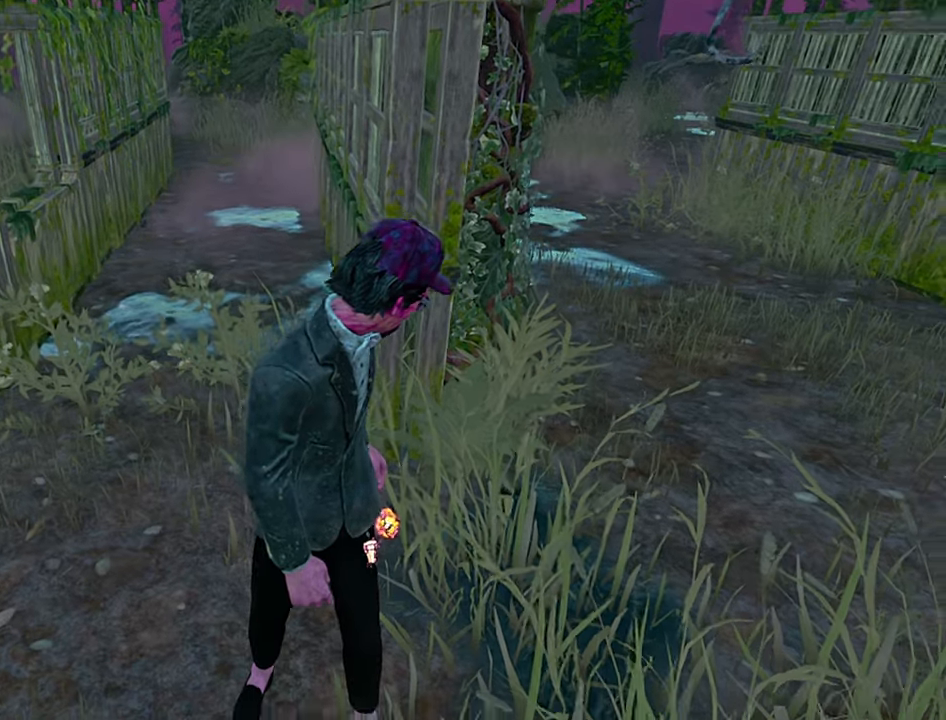
{"keys": ["shift", "w"], "events": [[34, "w", "down"], [84, "shift", "down"]]}
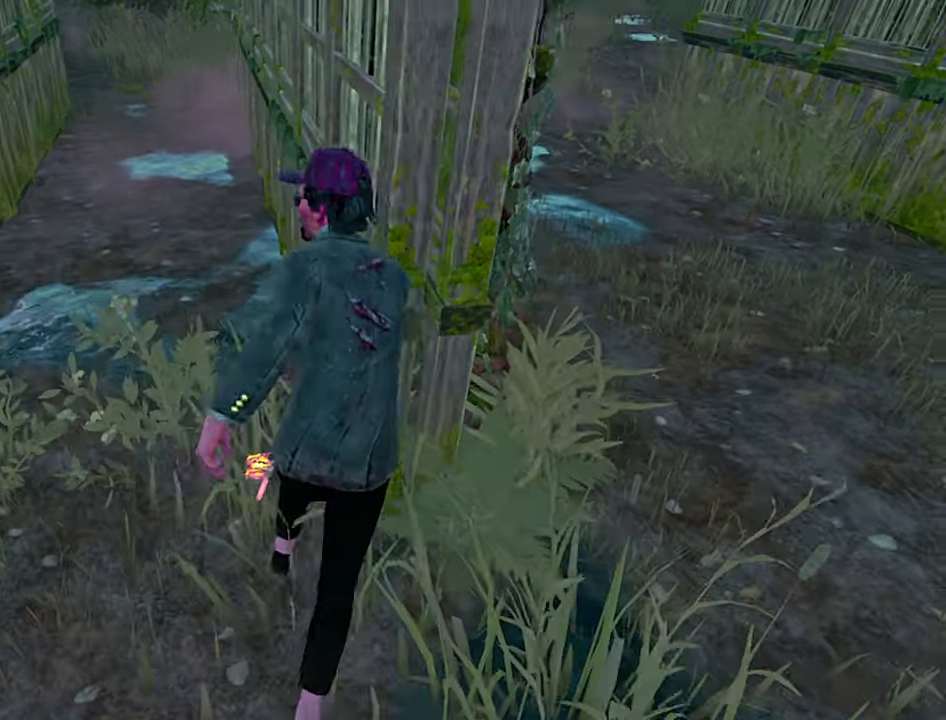
{"keys": ["a", "shift"], "events": [[400, "a", "down"], [450, "w", "up"]]}
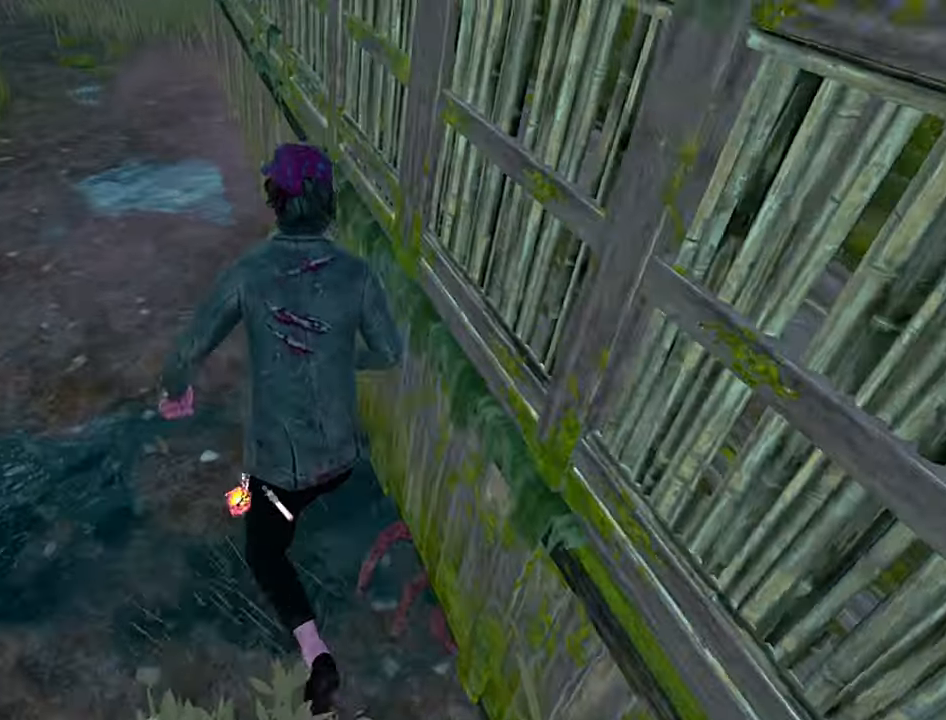
{"keys": [], "events": [[284, "space", "down"], [367, "space", "up"], [450, "a", "up"], [467, "shift", "up"]]}
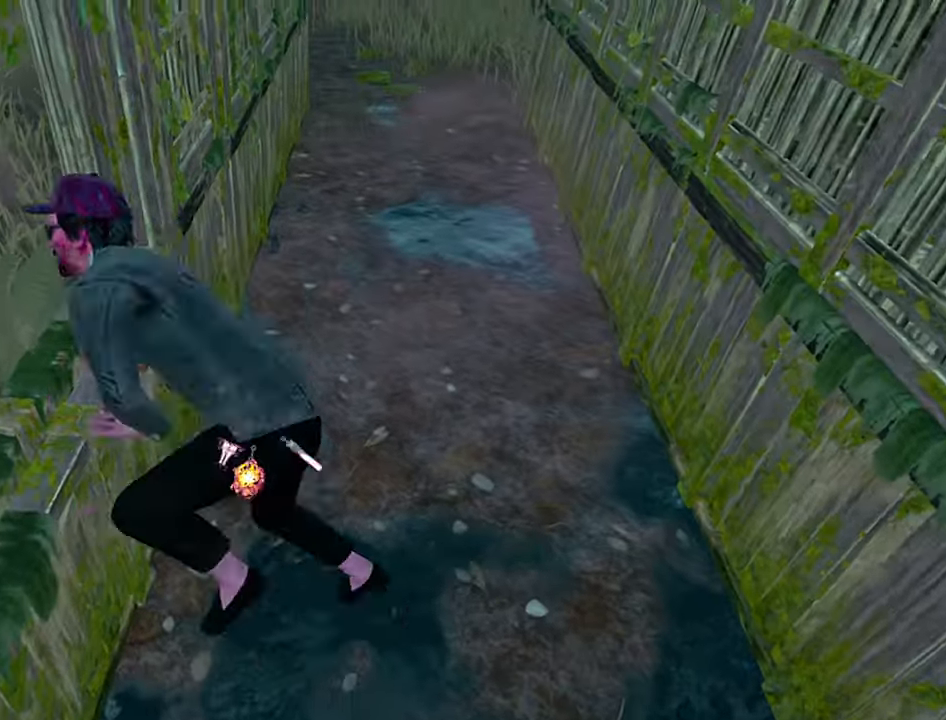
{"keys": ["w"], "events": [[334, "w", "down"]]}
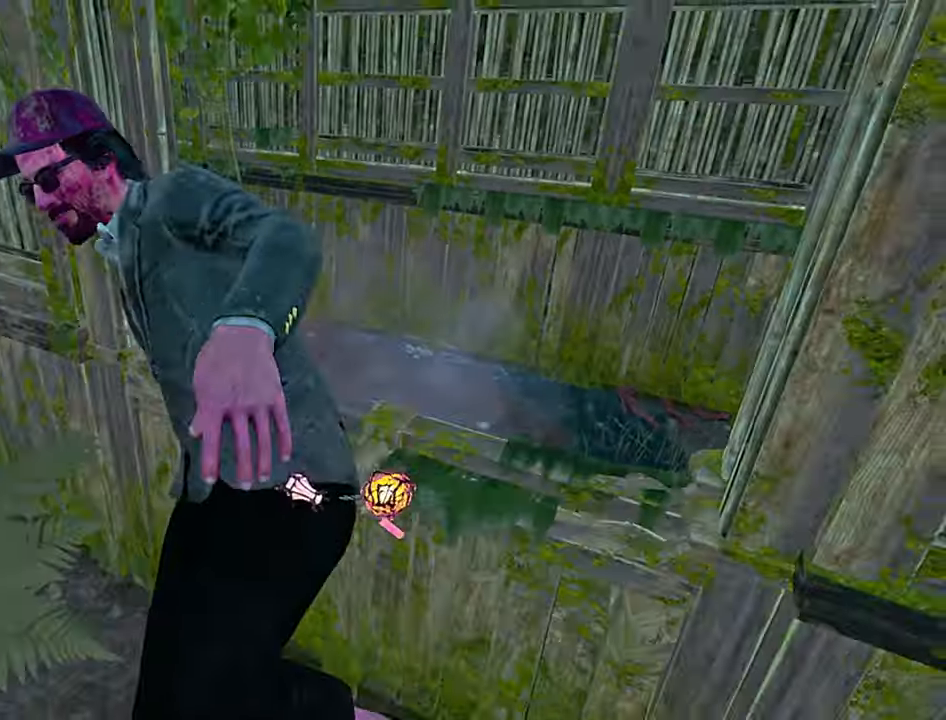
{"keys": ["w"], "events": [[267, "space", "down"], [317, "space", "up"], [416, "space", "down"], [466, "space", "up"]]}
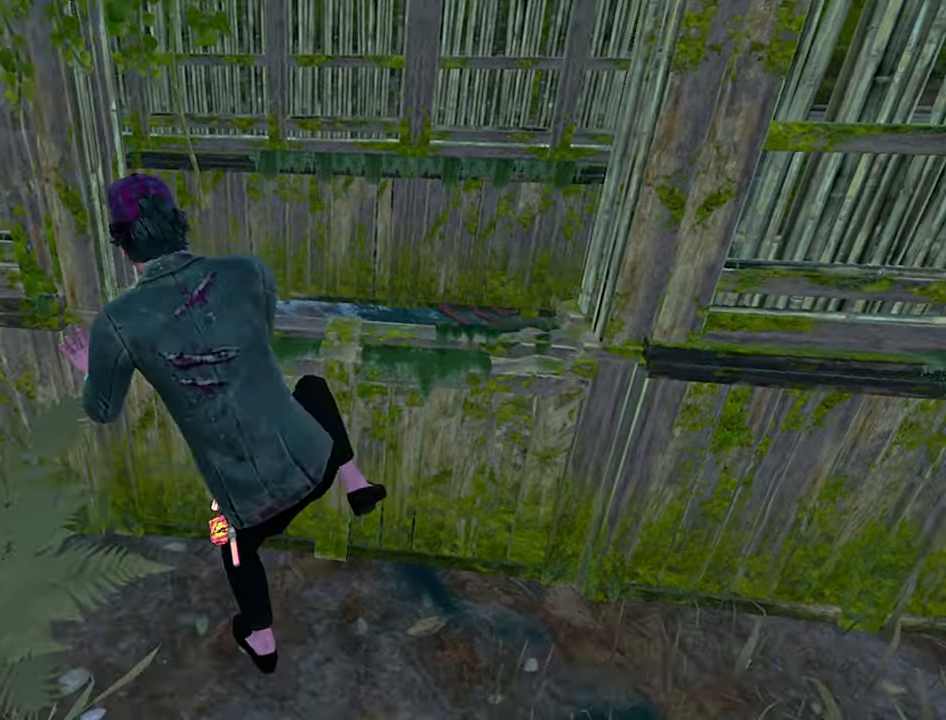
{"keys": ["d"], "events": [[83, "d", "down"], [83, "w", "up"], [200, "d", "up"], [200, "w", "down"], [383, "d", "down"], [416, "w", "up"]]}
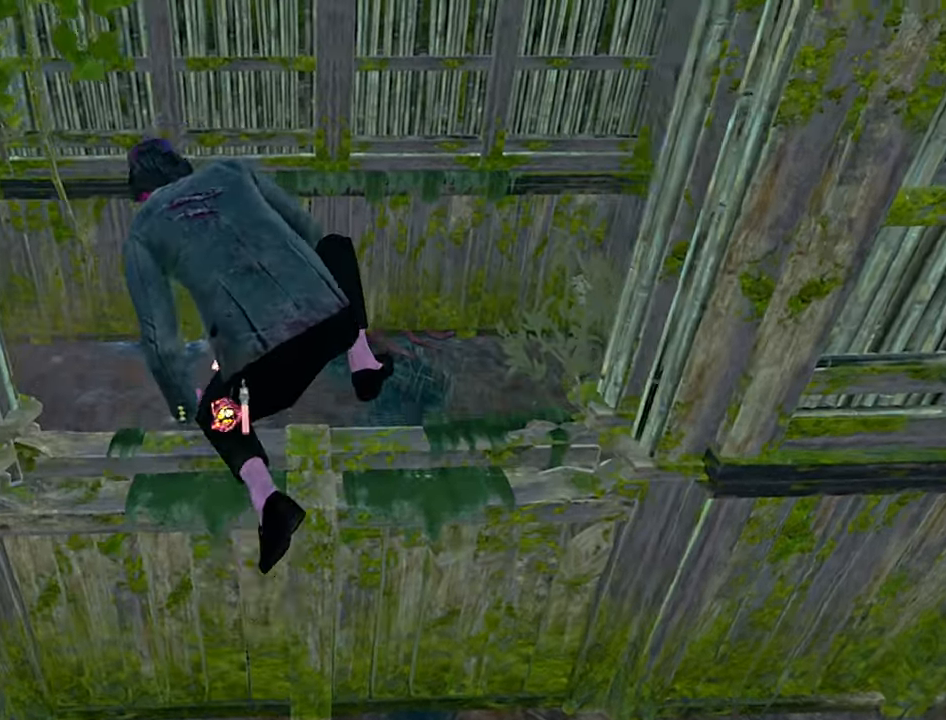
{"keys": ["d", "s", "shift"], "events": [[50, "shift", "down"], [416, "s", "down"]]}
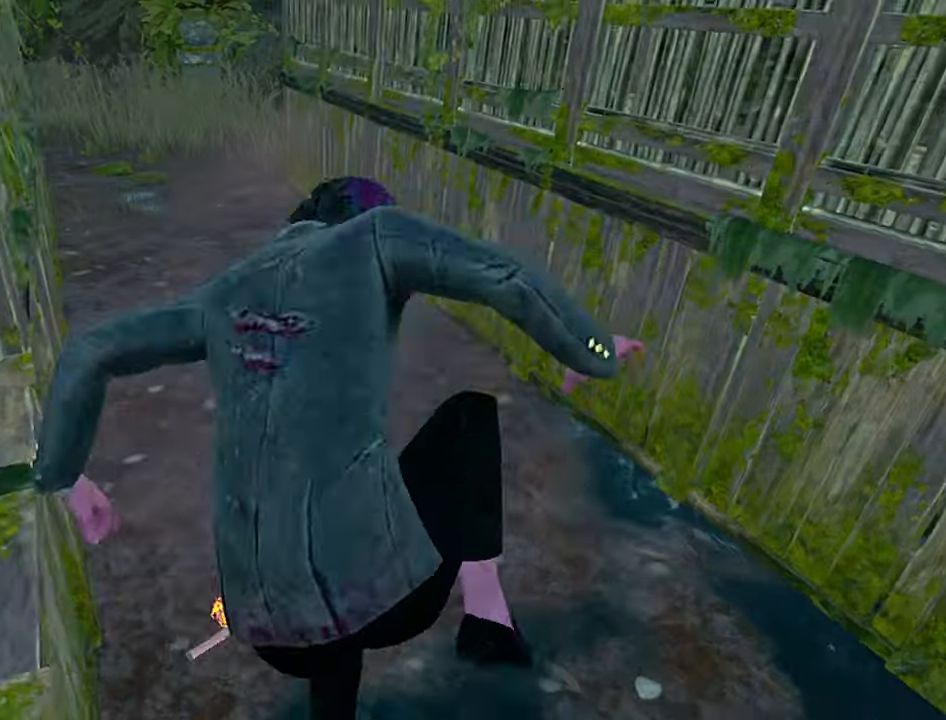
{"keys": ["d", "s", "shift"], "events": []}
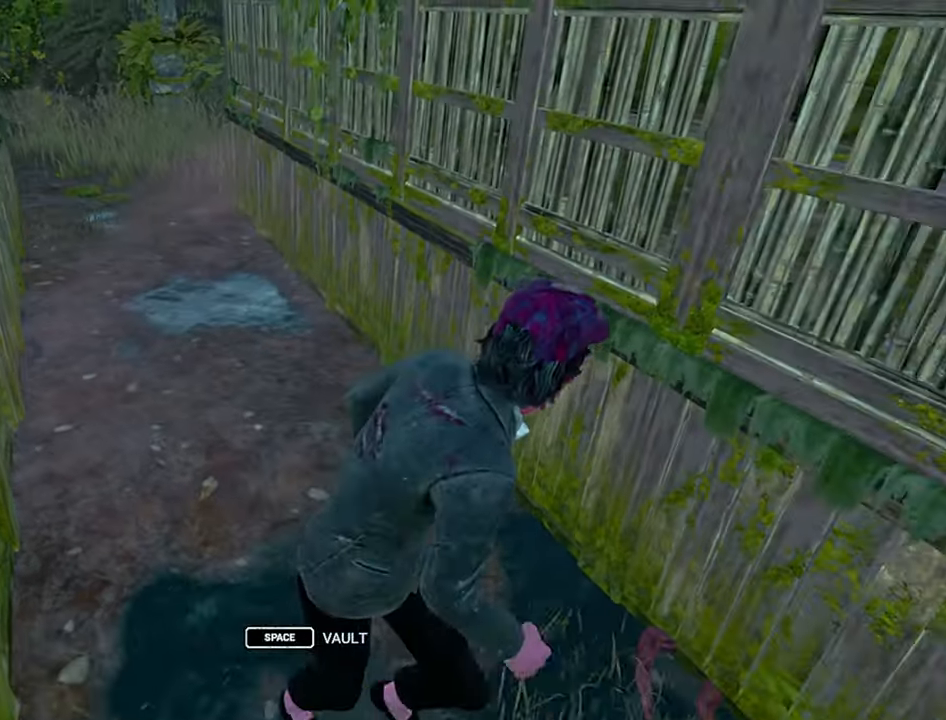
{"keys": ["d", "s", "shift"], "events": []}
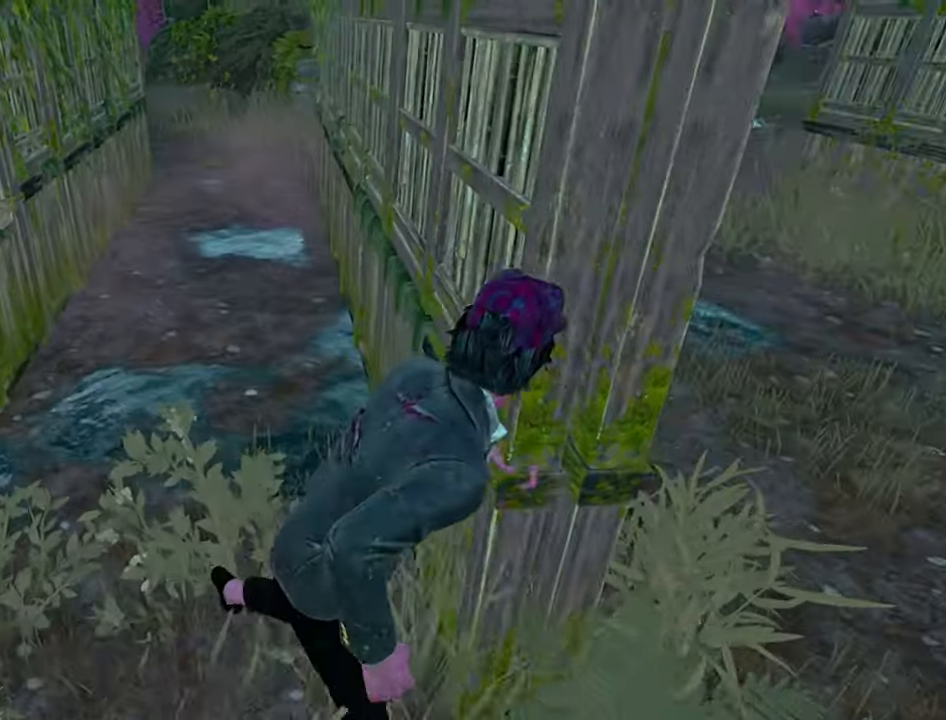
{"keys": ["shift", "w"], "events": [[116, "d", "up"], [116, "shift", "up"], [133, "s", "up"], [233, "w", "down"], [300, "shift", "down"]]}
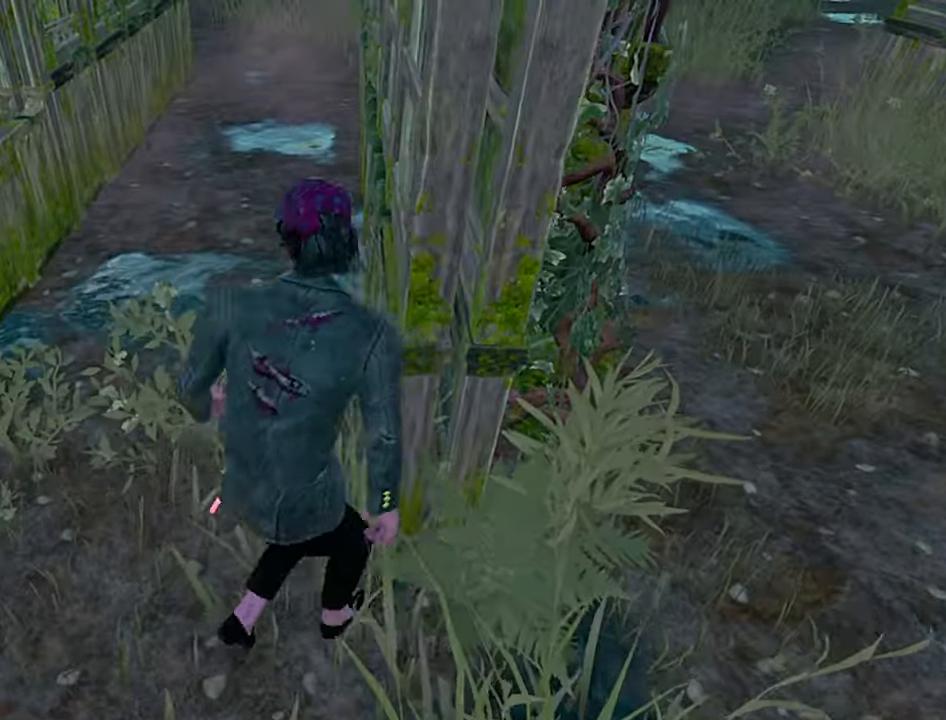
{"keys": ["shift", "w"], "events": []}
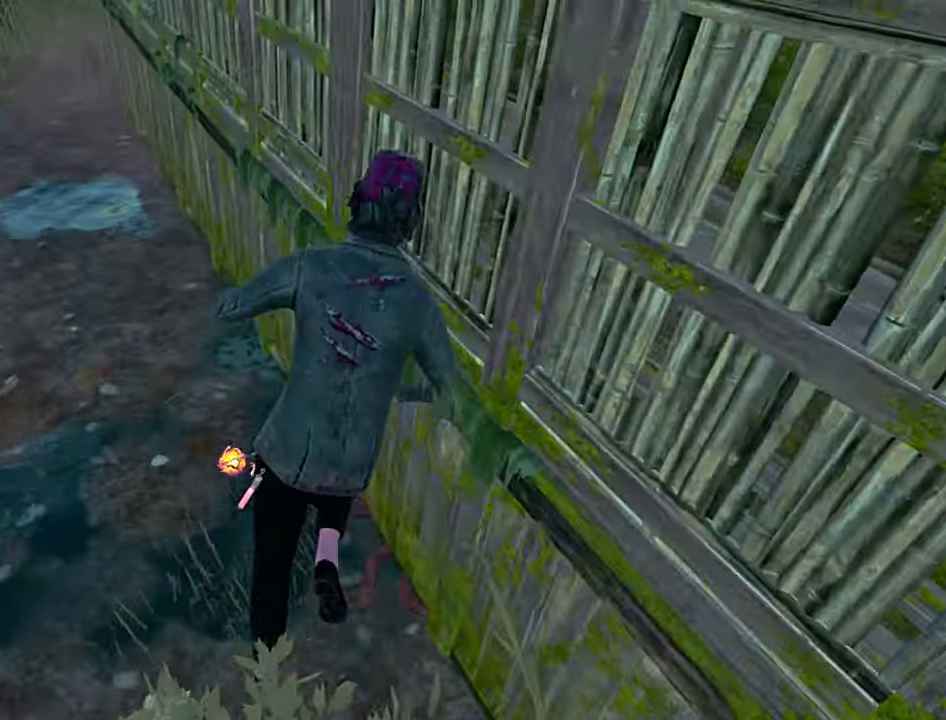
{"keys": ["a", "shift"], "events": [[16, "a", "down"], [50, "w", "up"], [400, "space", "down"], [483, "space", "up"]]}
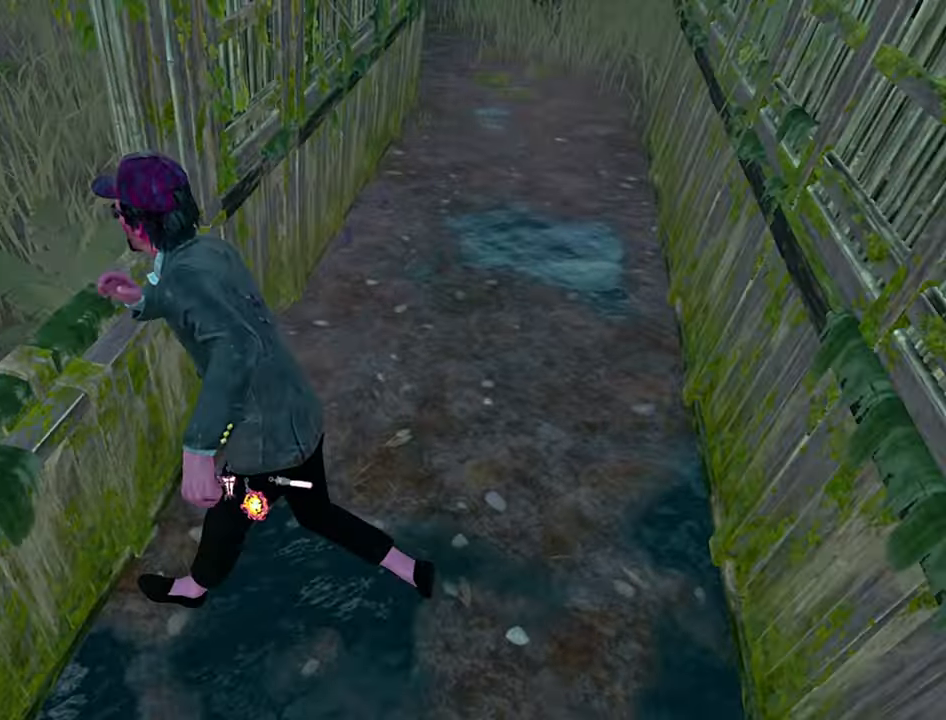
{"keys": ["w"], "events": [[33, "a", "up"], [50, "shift", "up"], [500, "w", "down"]]}
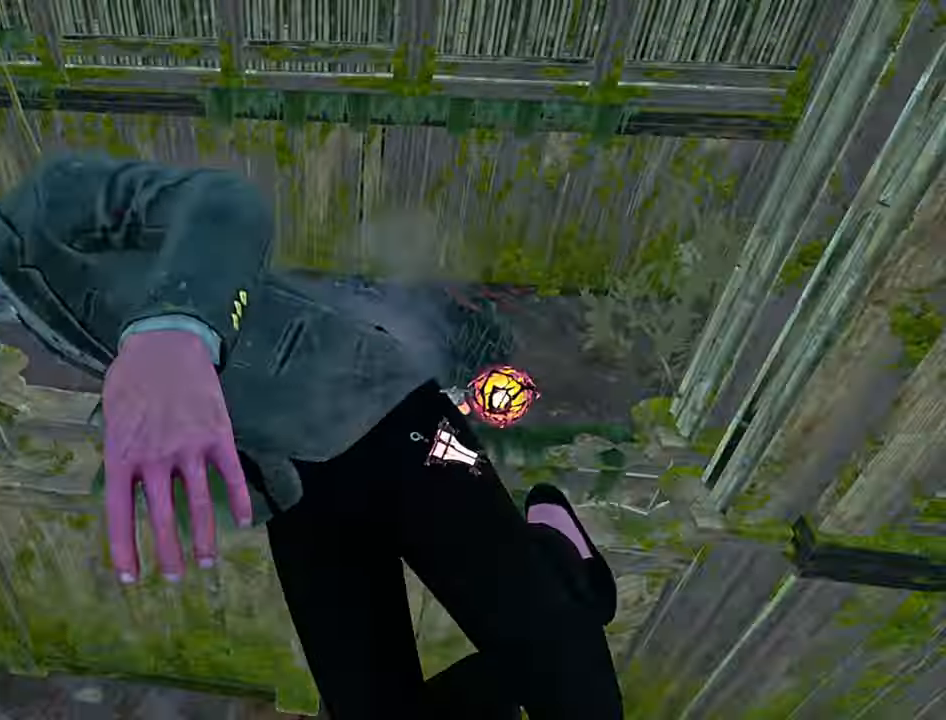
{"keys": ["w"], "events": [[433, "space", "down"], [483, "space", "up"]]}
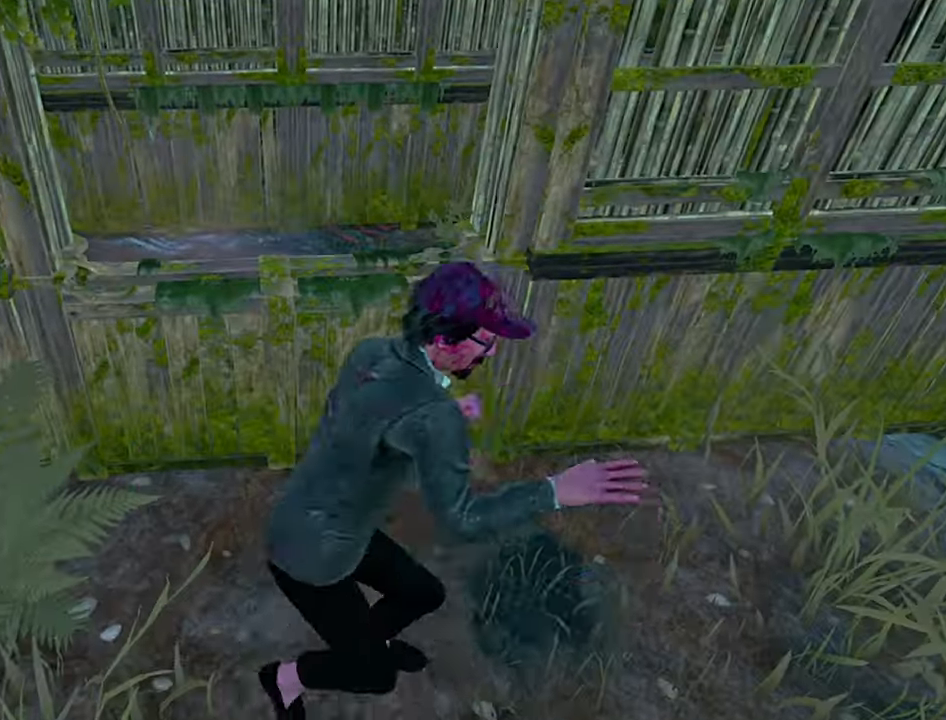
{"keys": ["w"], "events": [[83, "space", "down"], [150, "space", "up"], [250, "w", "up"], [450, "w", "down"]]}